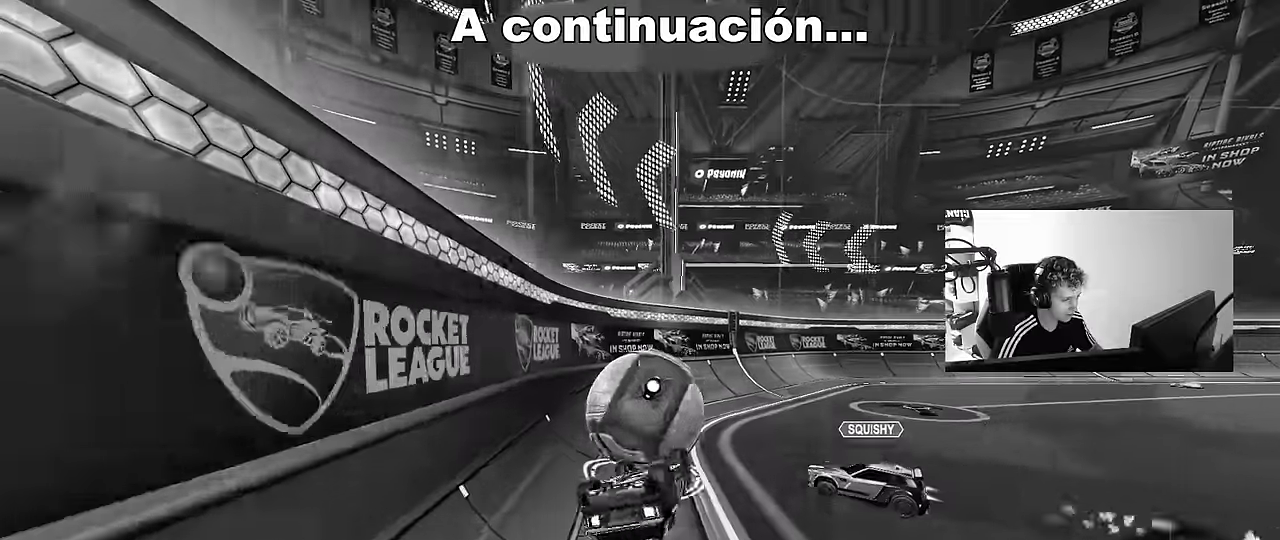
Gameplay with keyboard and mouse; each line is a JSON object with the keys and mouse buttons held at the frame after it. "events" lists presses ("down") and releases ("up") of "1", "2", "3", "4", "5", "a", "alt", "c", "caps_lock", "ctrl", "d", "e", "f", "g", "q", "r", "s", "shift", "space", "t", "tab", "v", "w", "x", "z", "mouse_left", "mouse_wheel" and "mouse_right" between this image and that frame as [ms after this image, input, new state], when the widget could be followed in between. "mouse_left", "mouse_wheel", "mouse_right" = the "left", "wheel", "right" buttons of the "mouse" list. No other keys are recorded. "wheel" means that the mouse wheel is clicked or scrolled. "mouse_move" is the direction in which the mouse moves at that frame (one of eight, or "still"), when it could be read.
{"keys": ["w"], "mouse": ["left"], "mouse_move": "still", "events": [[83, "mouse_left", "down"], [83, "s", "down"], [266, "s", "up"], [266, "shift", "up"], [366, "a", "up"], [433, "w", "down"], [450, "a", "down"], [500, "a", "up"]]}
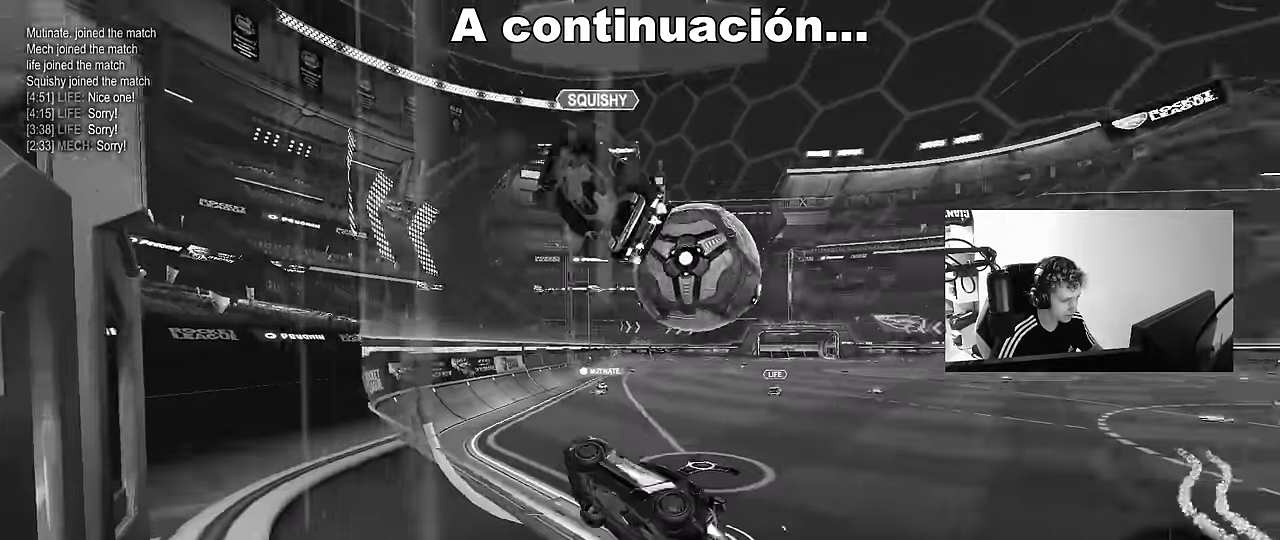
{"keys": [], "mouse": ["left", "right"], "mouse_move": "down", "events": [[283, "mouse_left", "up"], [283, "mouse_right", "down"], [283, "w", "up"], [333, "a", "down"], [333, "s", "down"], [466, "a", "up"], [466, "mouse_left", "down"], [466, "s", "up"]]}
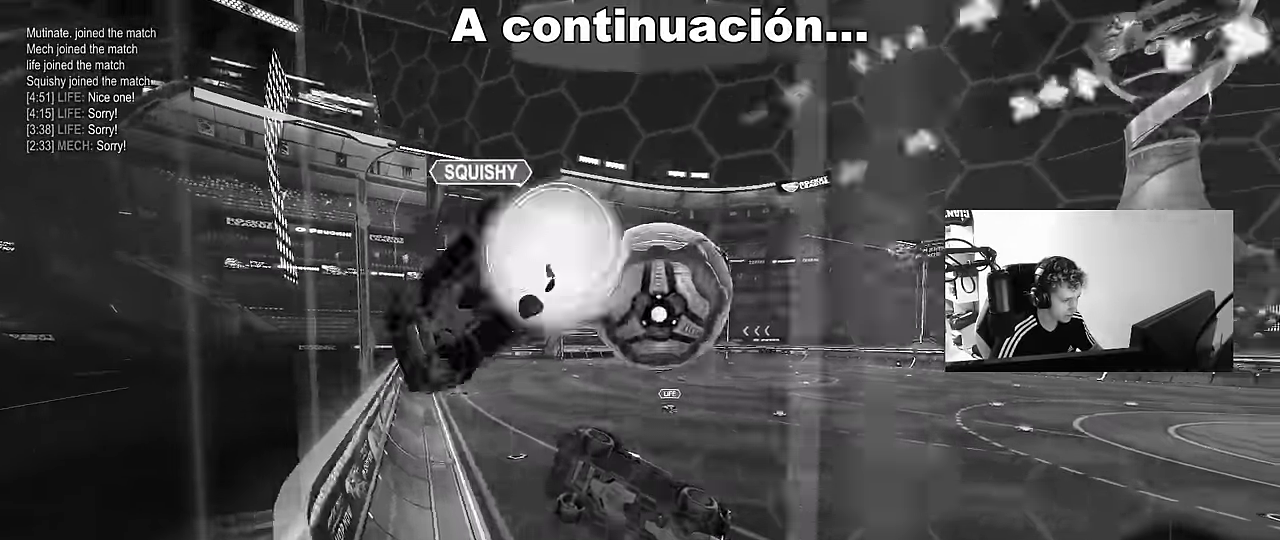
{"keys": ["a", "w"], "mouse": [], "mouse_move": "still", "events": [[16, "mouse_right", "up"], [66, "mouse_right", "down"], [150, "mouse_left", "up"], [150, "s", "down"], [250, "d", "down"], [250, "mouse_right", "up"], [250, "s", "up"], [350, "d", "up"], [400, "a", "down"], [400, "w", "down"]]}
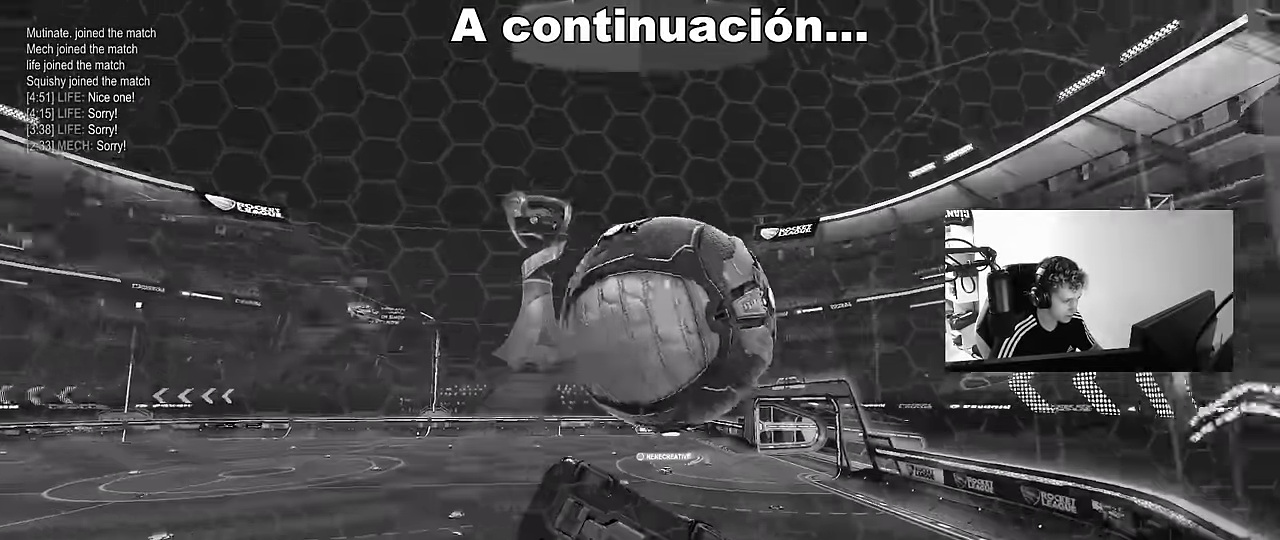
{"keys": ["d"], "mouse": [], "mouse_move": "still", "events": [[183, "a", "up"], [183, "d", "down"], [316, "shift", "down"], [416, "shift", "up"], [500, "w", "up"]]}
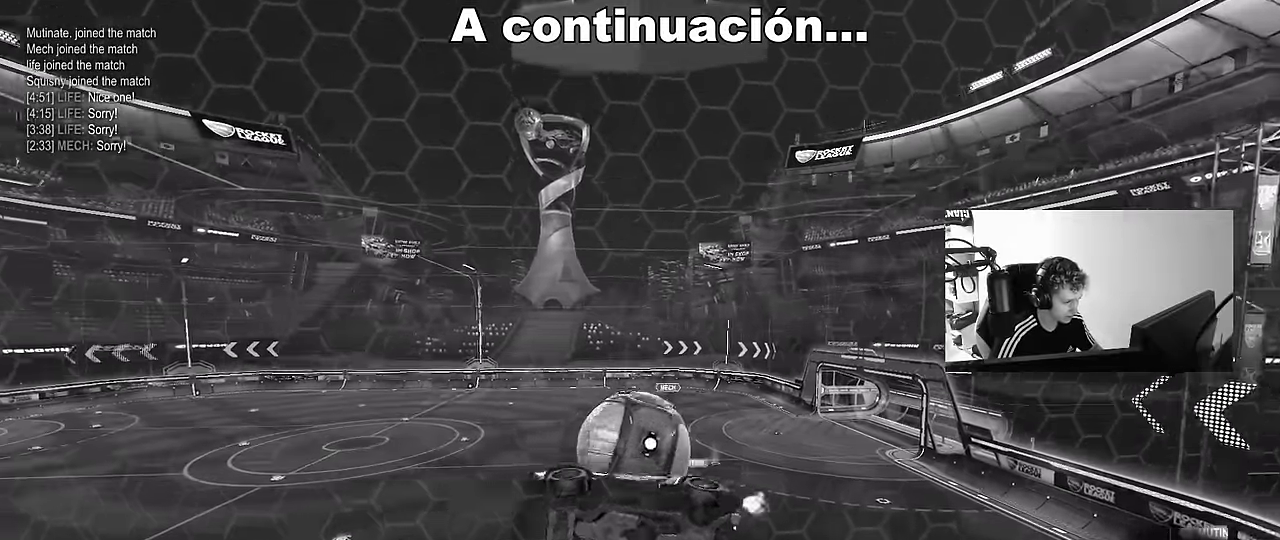
{"keys": ["a"], "mouse": ["left"], "mouse_move": "still", "events": [[50, "mouse_right", "down"], [50, "s", "down"], [100, "d", "up"], [150, "a", "down"], [283, "mouse_left", "down"], [333, "shift", "down"], [383, "mouse_right", "up"], [466, "s", "up"], [466, "shift", "up"]]}
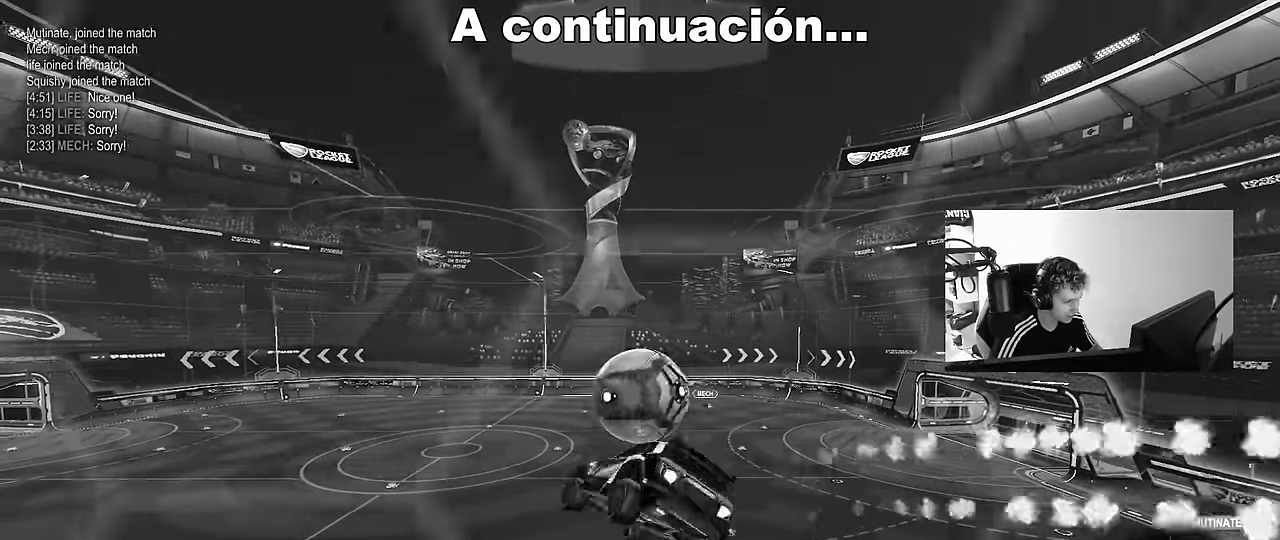
{"keys": ["d", "s", "shift"], "mouse": ["left", "right"], "mouse_move": "still", "events": [[16, "a", "up"], [16, "d", "down"], [66, "d", "up"], [166, "w", "down"], [300, "d", "down"], [300, "shift", "down"], [350, "mouse_right", "down"], [433, "s", "down"], [433, "w", "up"]]}